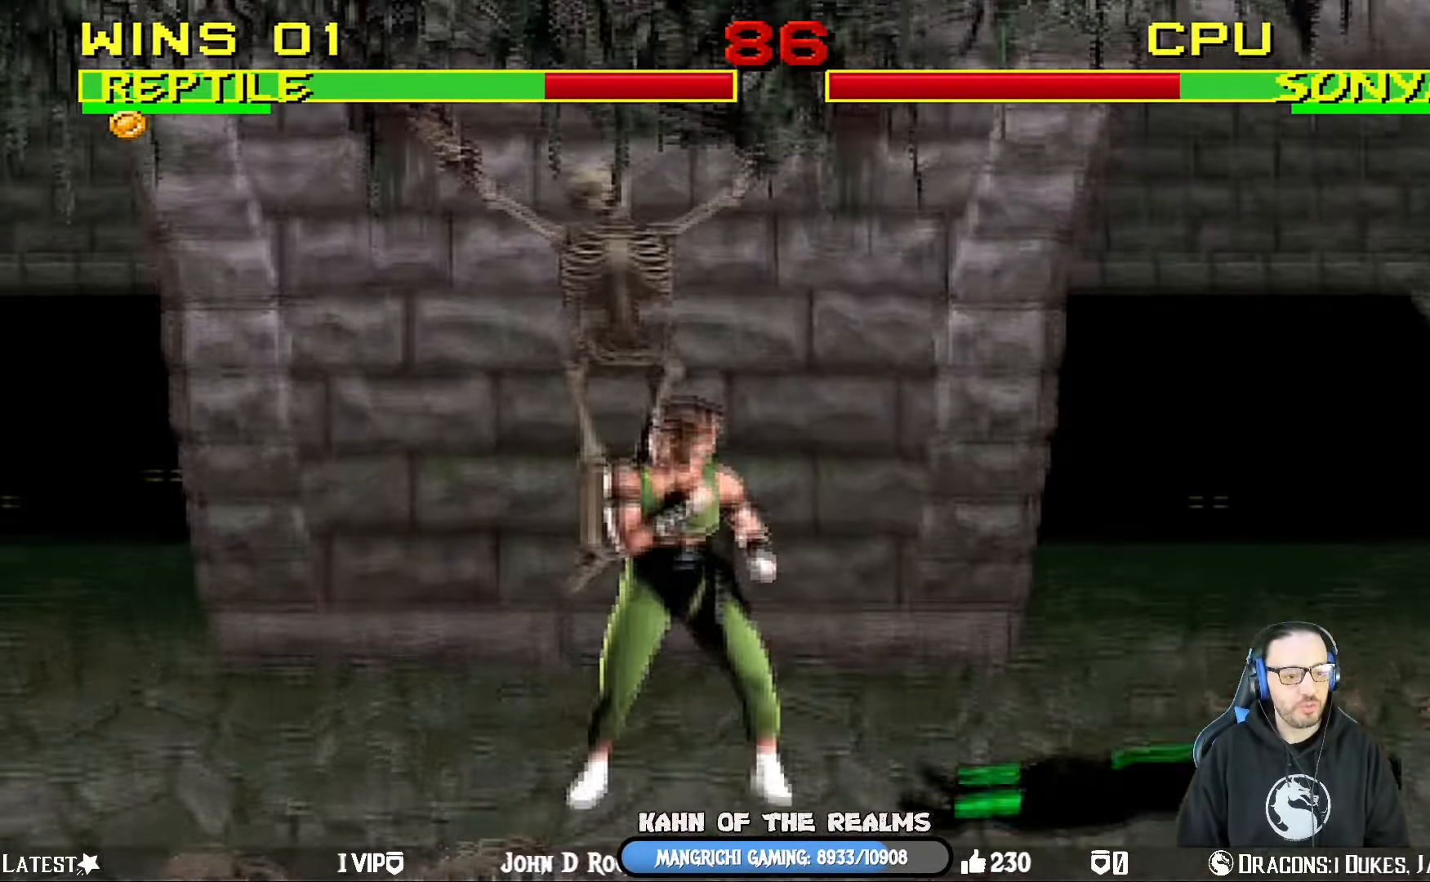
Gameplay with a controller (PlayStation layout); each line is a JSON object with the inputs held at the frame after it. "events" lists button and stick changes between this image and that frame as [ms after this image, input, new state], when the widget could be followed in between.
{"buttons": ["TRIANGLE", "L1", "DPAD_UP", "DPAD_RIGHT"], "left_stick": "center", "right_stick": "center", "events": [[50, "R1", "up"], [150, "L1", "down"], [167, "DPAD_RIGHT", "down"], [167, "DPAD_UP", "down"], [267, "TRIANGLE", "down"]]}
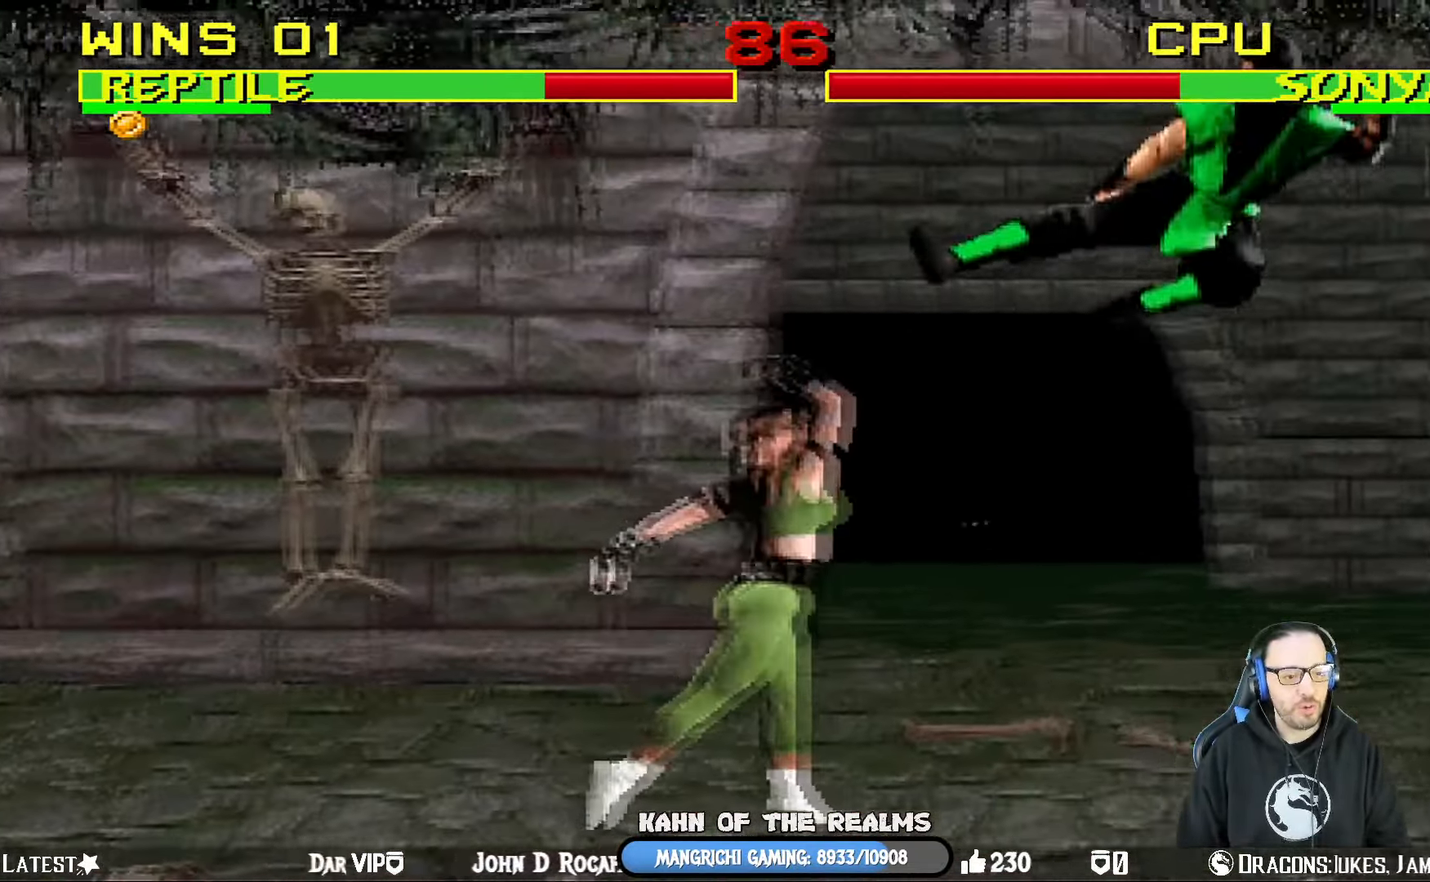
{"buttons": ["DPAD_DOWN", "DPAD_LEFT"], "left_stick": "center", "right_stick": "center", "events": [[100, "DPAD_UP", "up"], [116, "TRIANGLE", "up"], [133, "DPAD_RIGHT", "up"], [133, "L1", "up"], [300, "DPAD_RIGHT", "down"], [383, "DPAD_RIGHT", "up"], [450, "DPAD_DOWN", "down"], [500, "DPAD_LEFT", "down"]]}
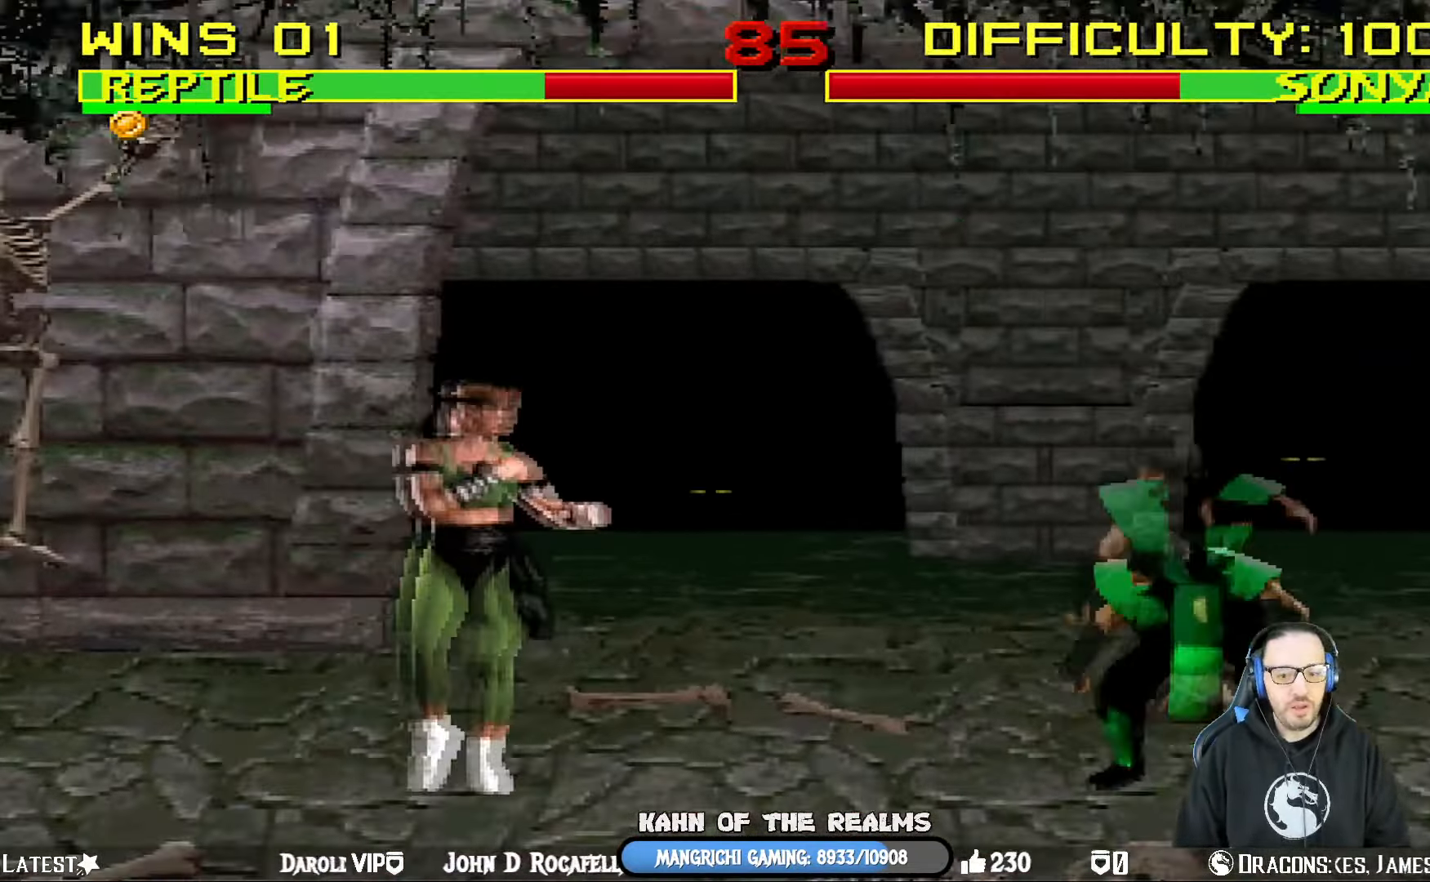
{"buttons": ["R1", "DPAD_DOWN", "DPAD_RIGHT"], "left_stick": "center", "right_stick": "center", "events": [[34, "R1", "down"], [84, "DPAD_DOWN", "up"], [251, "DPAD_LEFT", "up"], [367, "DPAD_DOWN", "down"], [367, "DPAD_RIGHT", "down"], [418, "DPAD_RIGHT", "up"], [484, "DPAD_RIGHT", "down"]]}
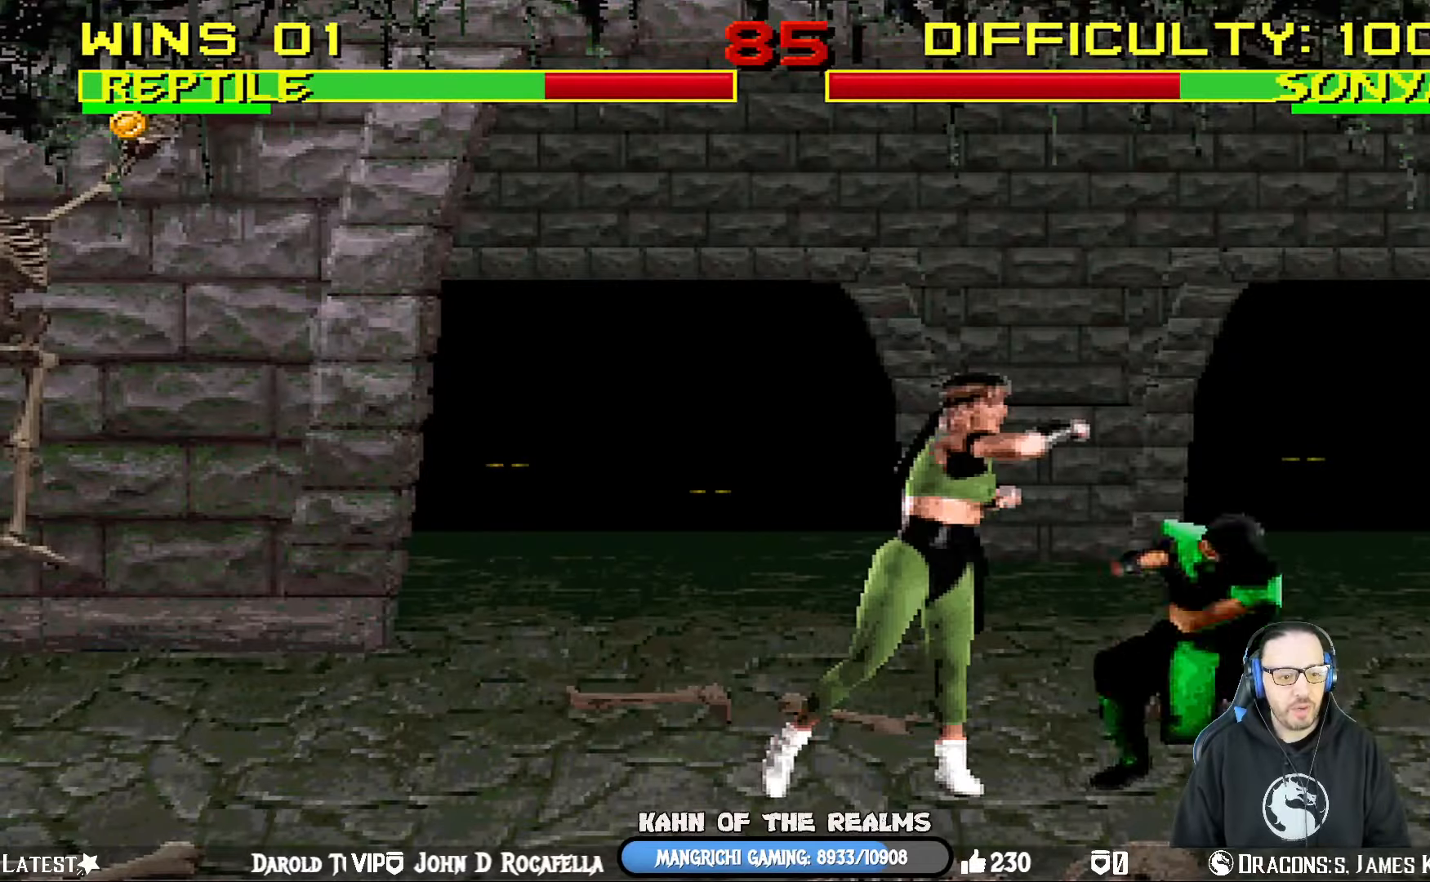
{"buttons": ["R1"], "left_stick": "center", "right_stick": "center", "events": [[167, "DPAD_DOWN", "up"], [217, "DPAD_RIGHT", "up"], [284, "DPAD_DOWN", "down"], [334, "DPAD_LEFT", "down"], [400, "DPAD_DOWN", "up"], [500, "DPAD_LEFT", "up"]]}